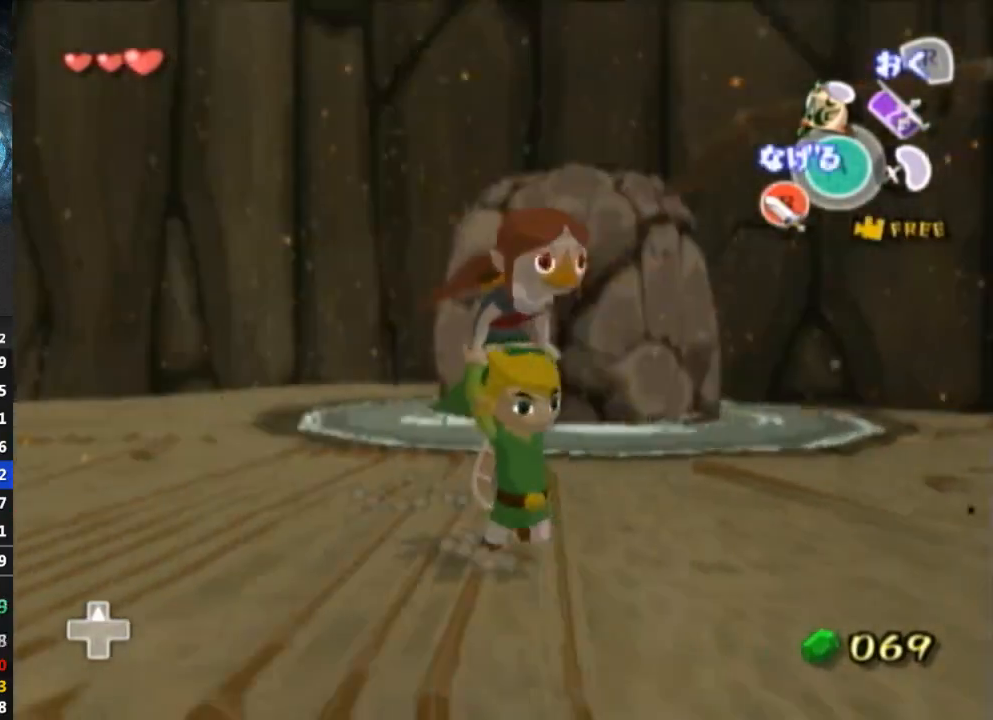
Gameplay with a controller (Nintendo layout); each line is a JSON object with the inputs held at the frame after it. "events" lists button and stick changes between this image and that frame as [ms after this image, input, new state], when the widget could be followed in between. Not read: L3 R3.
{"buttons": [], "left_stick": "down-left", "right_stick": "center", "events": [[100, "left_stick", "down"], [100, "right_stick", "center"], [300, "right_stick", "down"], [433, "left_stick", "down-left"], [433, "right_stick", "center"]]}
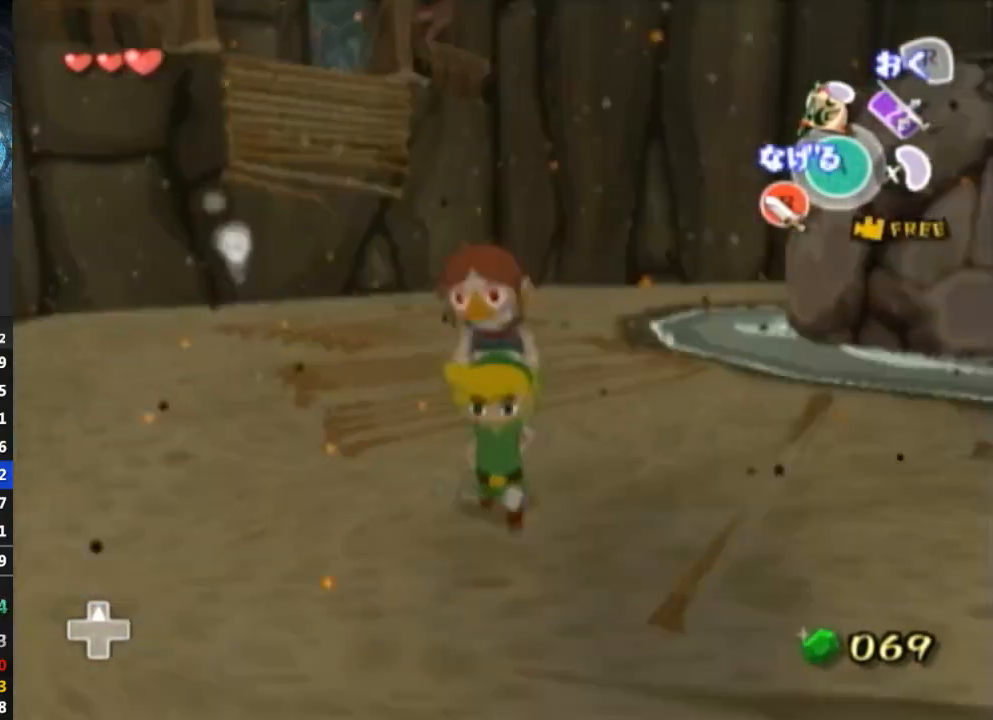
{"buttons": [], "left_stick": "down", "right_stick": "center", "events": [[33, "right_stick", "down-right"], [200, "right_stick", "center"], [233, "left_stick", "down"]]}
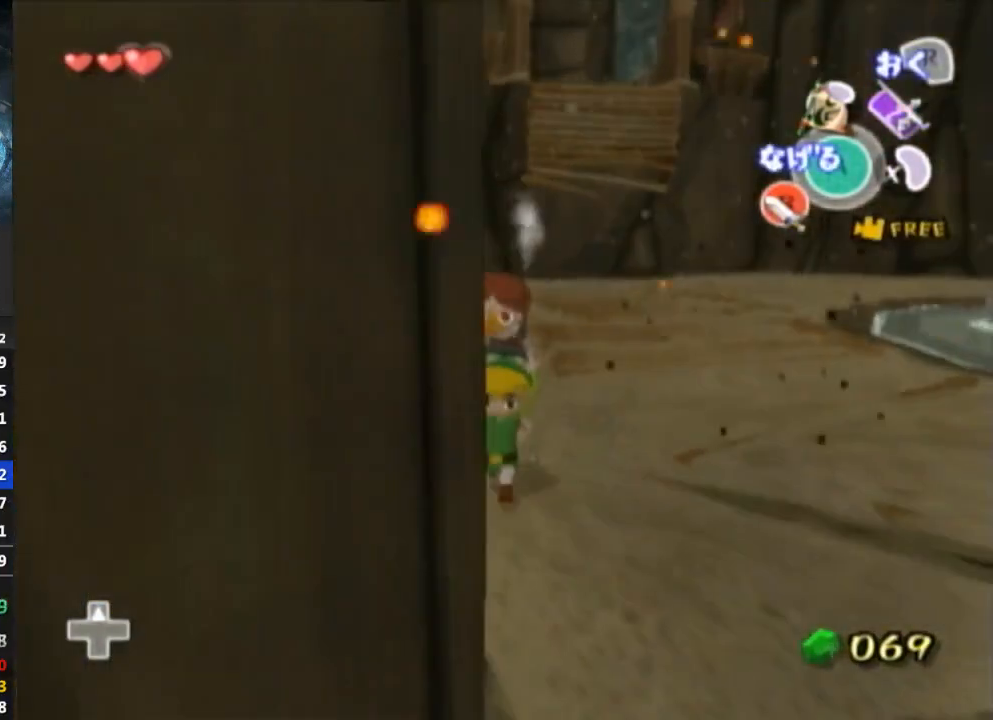
{"buttons": [], "left_stick": "down", "right_stick": "center", "events": [[67, "right_stick", "down-right"], [100, "left_stick", "down-right"], [200, "right_stick", "center"], [400, "left_stick", "down"]]}
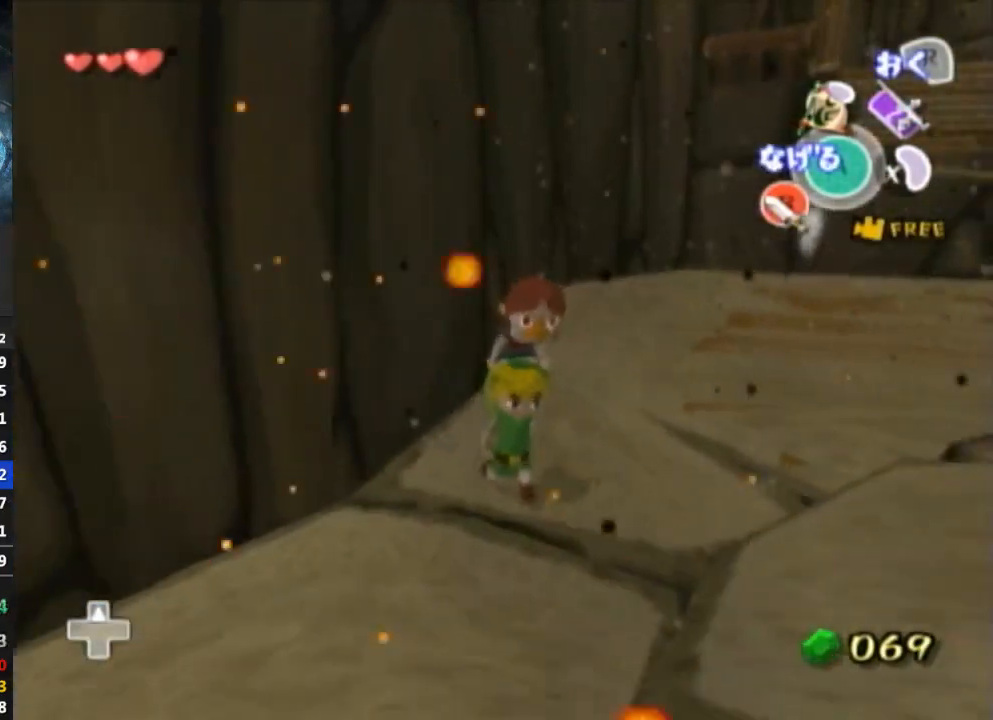
{"buttons": [], "left_stick": "down-right", "right_stick": "center", "events": [[167, "left_stick", "down-right"]]}
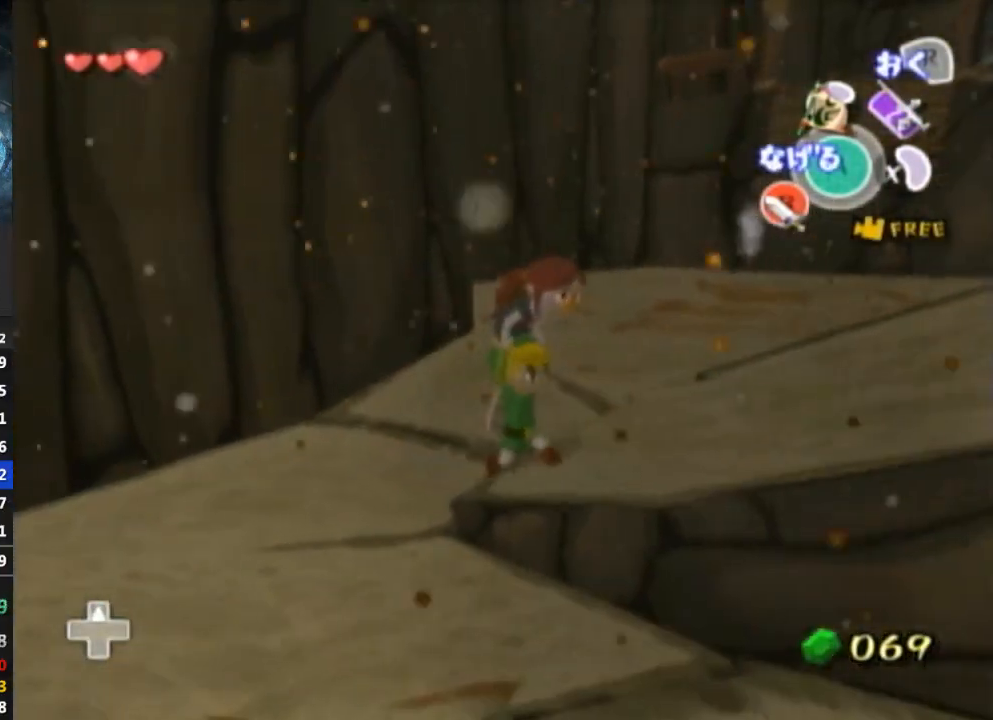
{"buttons": [], "left_stick": "right", "right_stick": "center", "events": [[333, "right_stick", "left"], [400, "left_stick", "right"], [467, "right_stick", "center"]]}
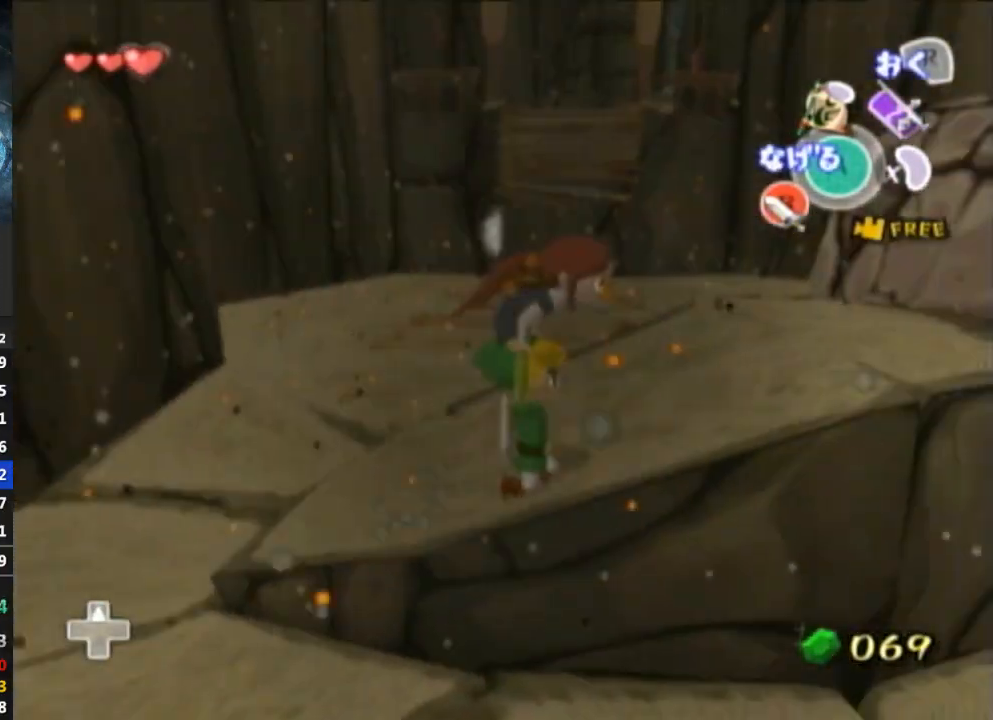
{"buttons": [], "left_stick": "right", "right_stick": "center", "events": [[200, "left_stick", "up-right"], [267, "right_stick", "down-right"], [333, "left_stick", "right"], [400, "right_stick", "center"]]}
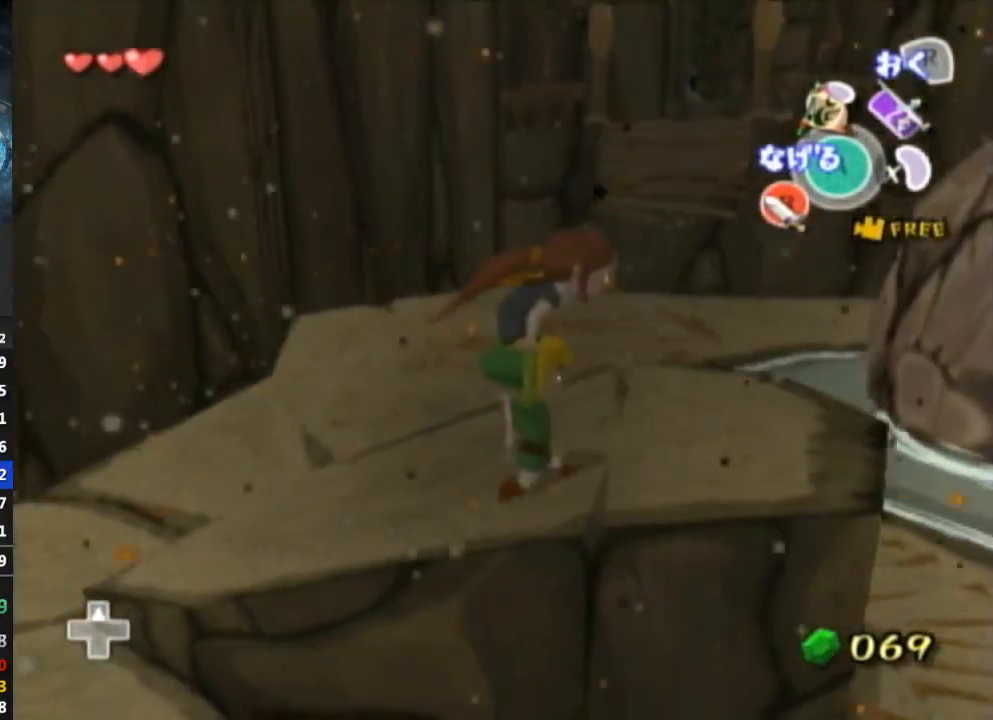
{"buttons": [], "left_stick": "up", "right_stick": "center", "events": [[67, "left_stick", "center"], [267, "left_stick", "up-right"], [333, "left_stick", "up"]]}
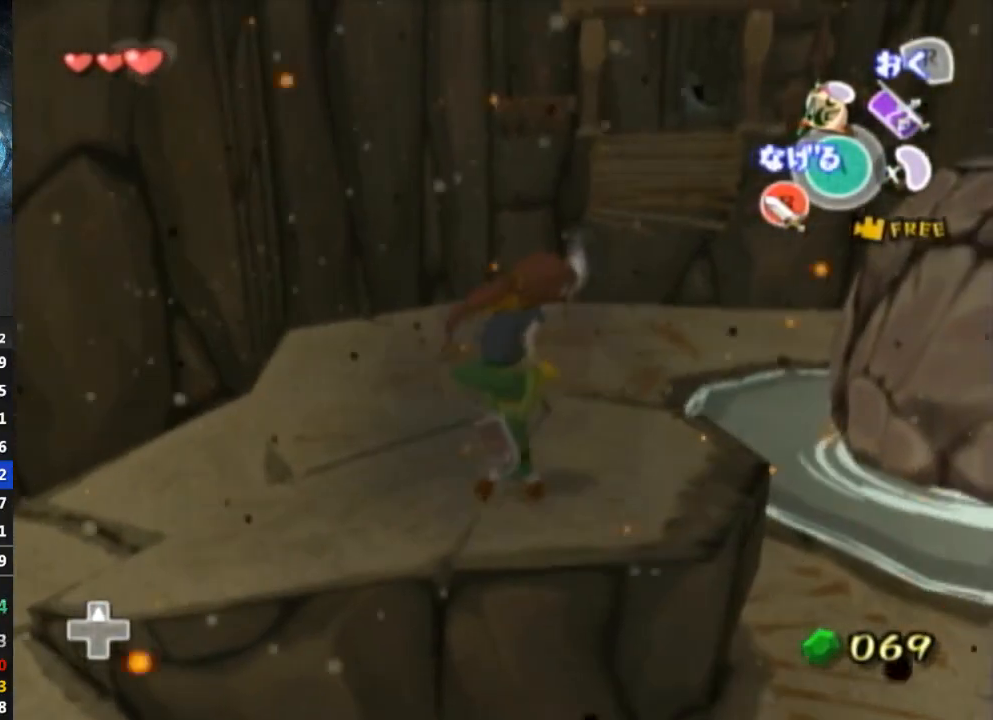
{"buttons": [], "left_stick": "center", "right_stick": "center", "events": [[167, "left_stick", "center"], [233, "L1", "down"], [400, "L1", "up"]]}
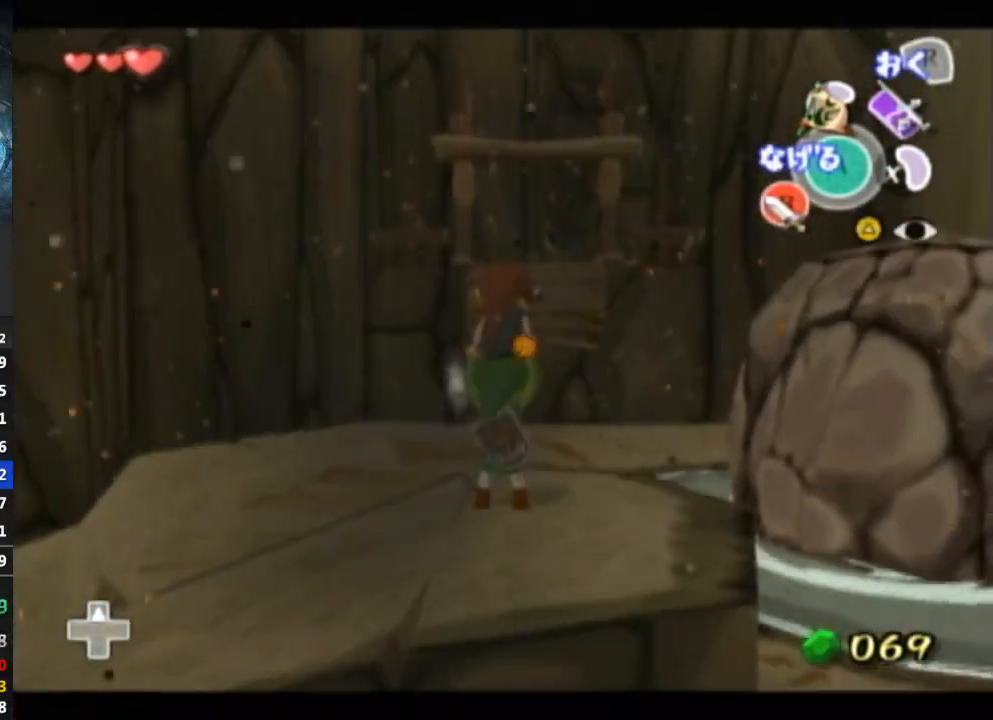
{"buttons": ["L1"], "left_stick": "center", "right_stick": "center", "events": [[400, "L1", "down"]]}
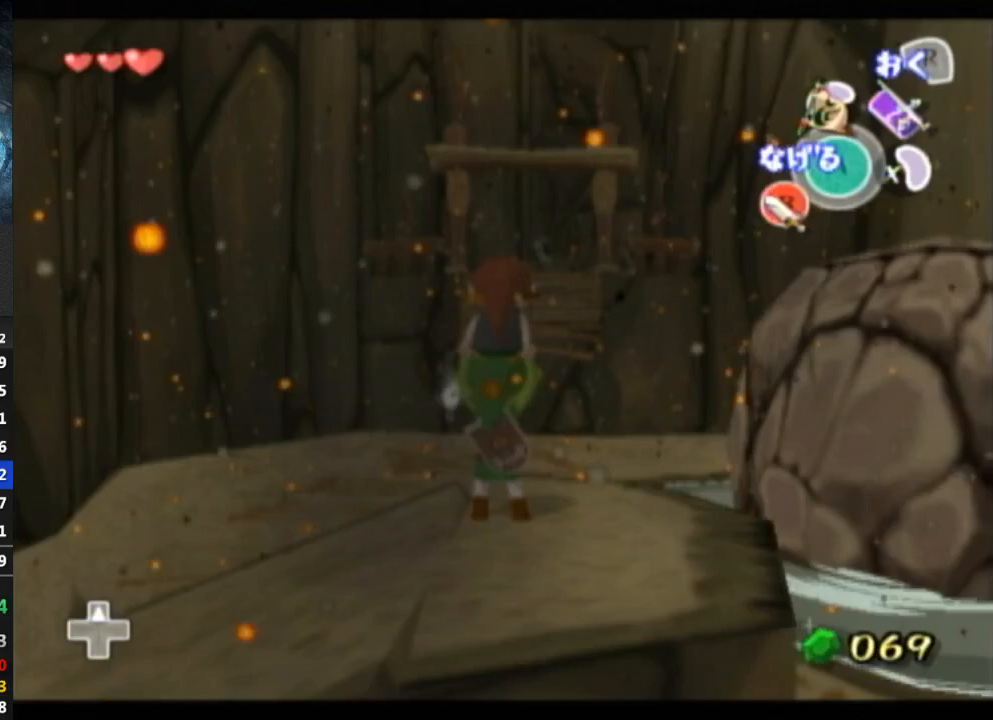
{"buttons": ["L1"], "left_stick": "up", "right_stick": "center", "events": [[467, "left_stick", "up"]]}
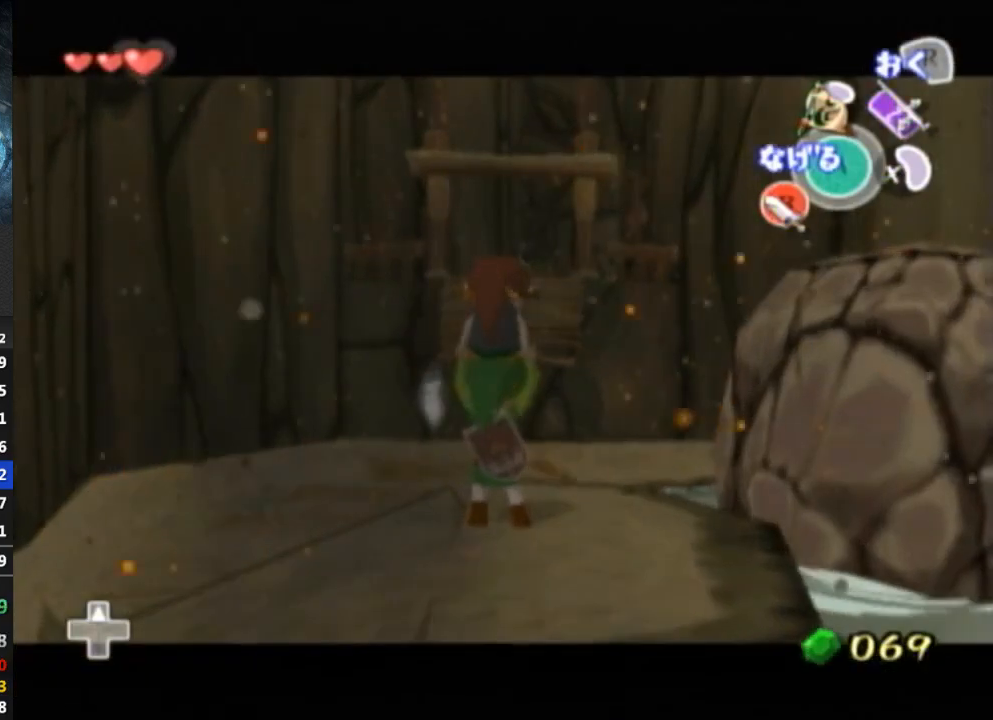
{"buttons": ["L1"], "left_stick": "center", "right_stick": "center", "events": [[233, "A", "down"], [300, "A", "up"], [500, "left_stick", "center"]]}
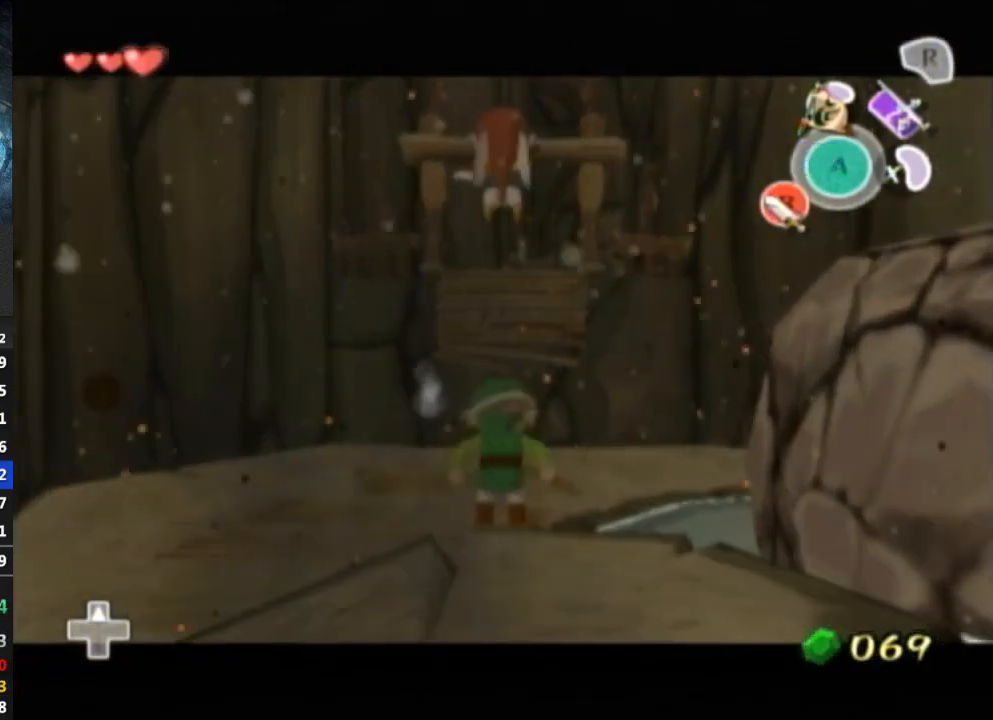
{"buttons": [], "left_stick": "center", "right_stick": "center", "events": [[233, "L1", "up"]]}
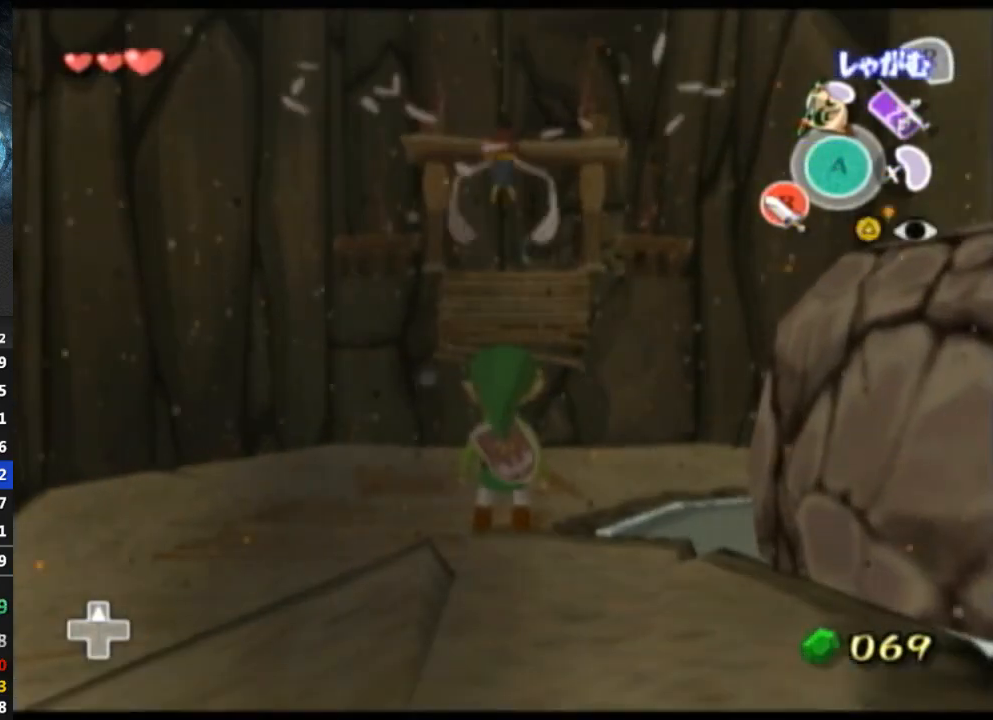
{"buttons": ["L1"], "left_stick": "right", "right_stick": "center", "events": [[67, "L1", "down"], [233, "left_stick", "right"], [300, "A", "down"], [367, "A", "up"]]}
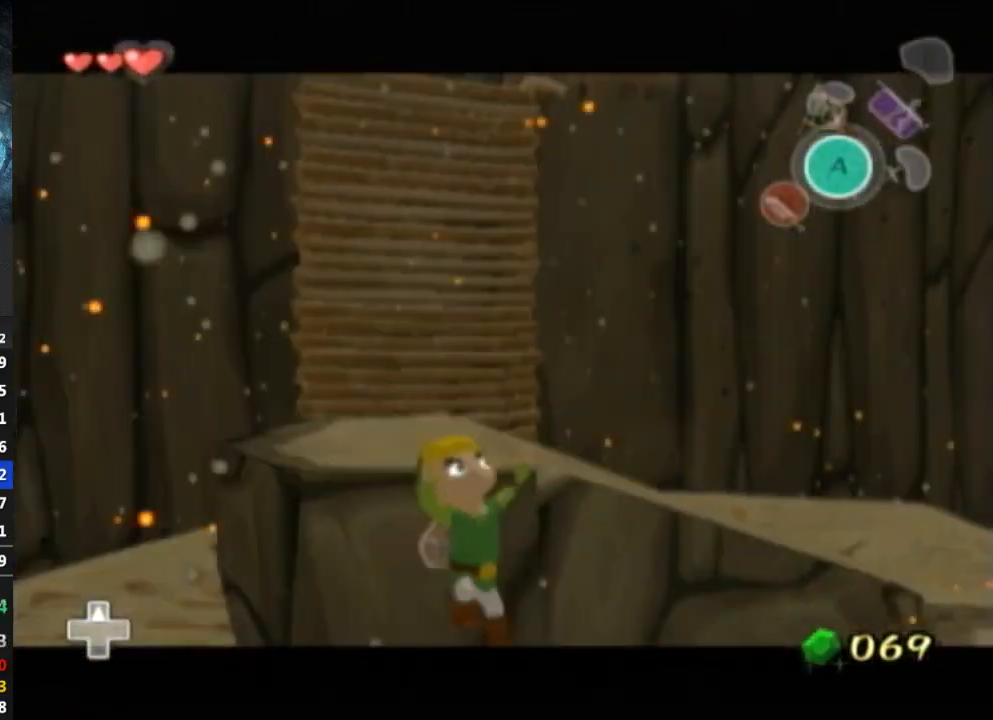
{"buttons": ["L1"], "left_stick": "center", "right_stick": "center", "events": [[67, "DPAD_LEFT", "down"], [67, "DPAD_RIGHT", "down"], [67, "R1", "down"], [100, "DPAD_LEFT", "up"], [100, "DPAD_RIGHT", "up"], [100, "R1", "up"], [167, "left_stick", "center"], [433, "A", "down"], [500, "A", "up"]]}
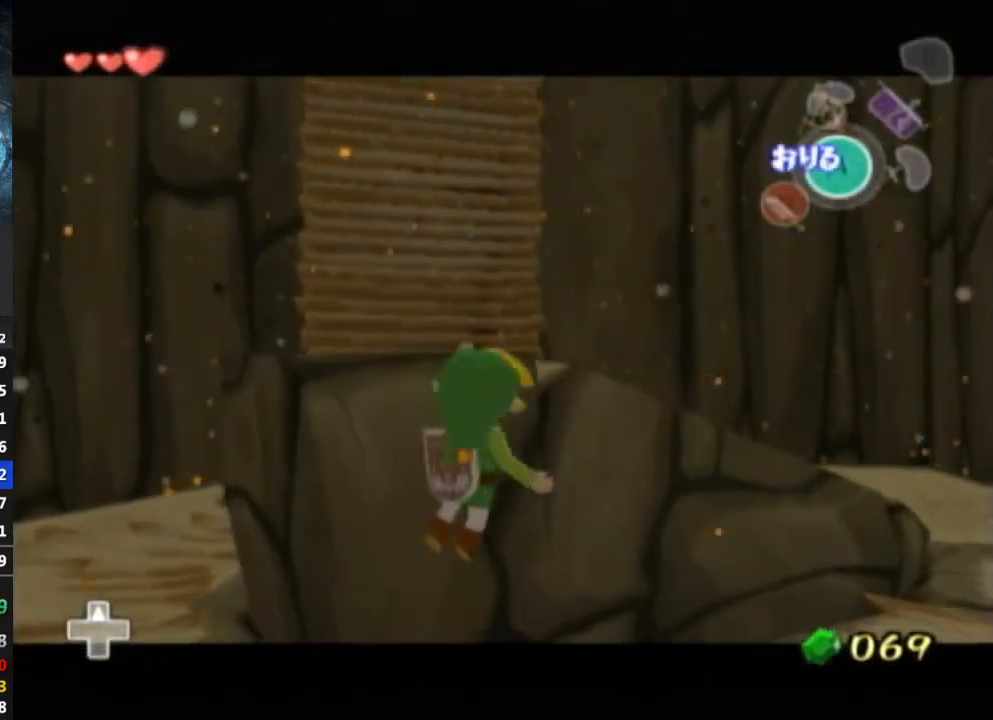
{"buttons": [], "left_stick": "center", "right_stick": "center", "events": [[67, "L1", "up"], [267, "A", "down"], [333, "A", "up"]]}
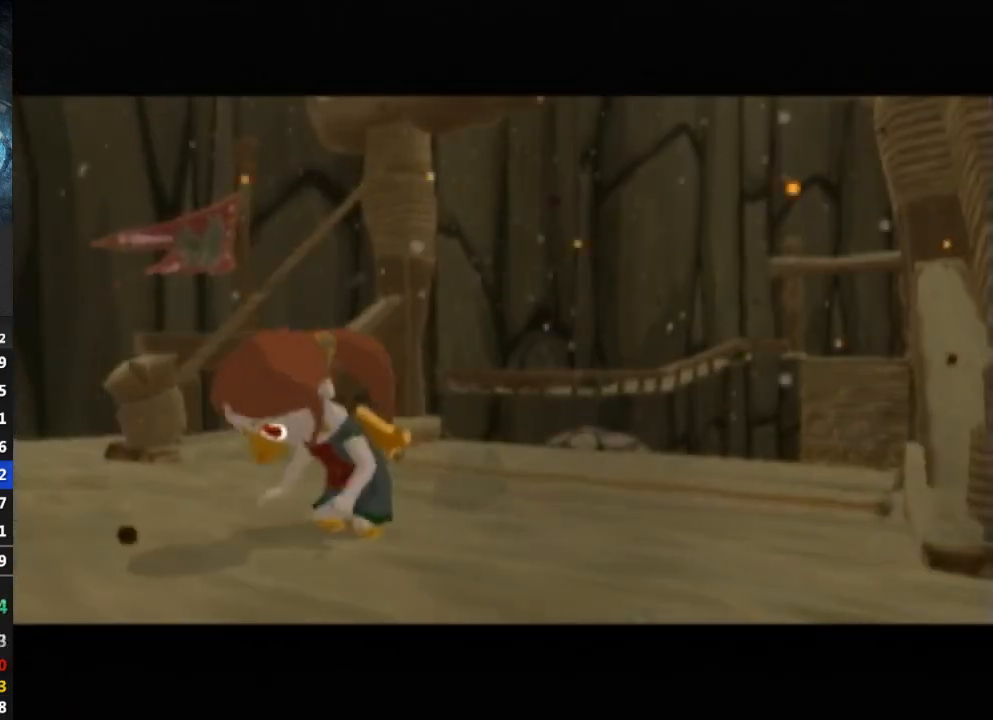
{"buttons": [], "left_stick": "center", "right_stick": "center", "events": []}
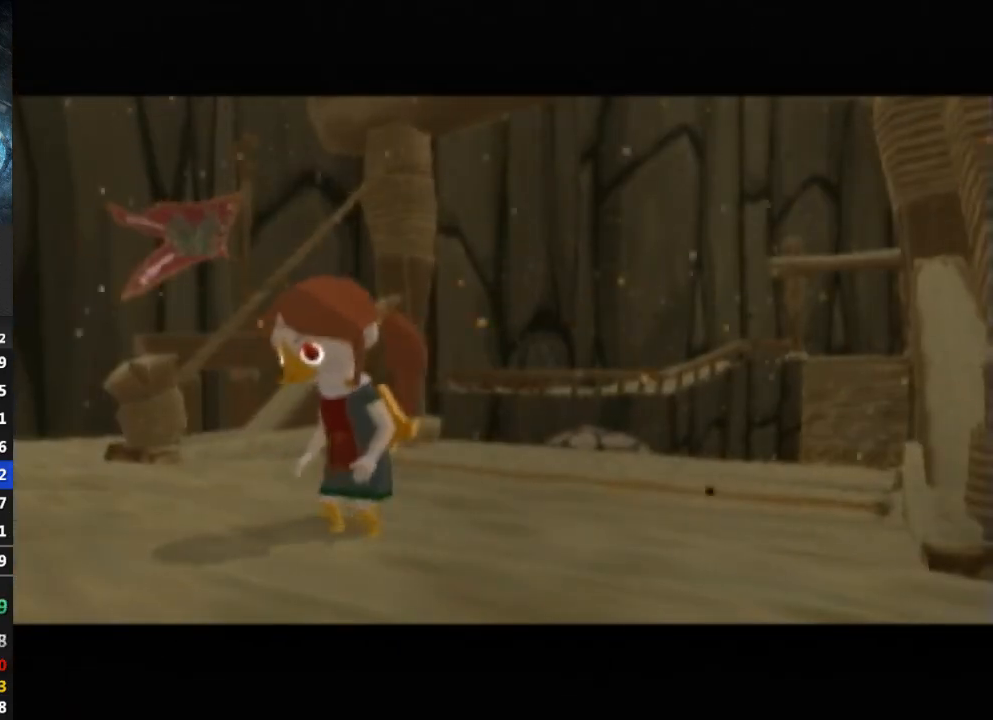
{"buttons": [], "left_stick": "center", "right_stick": "center", "events": []}
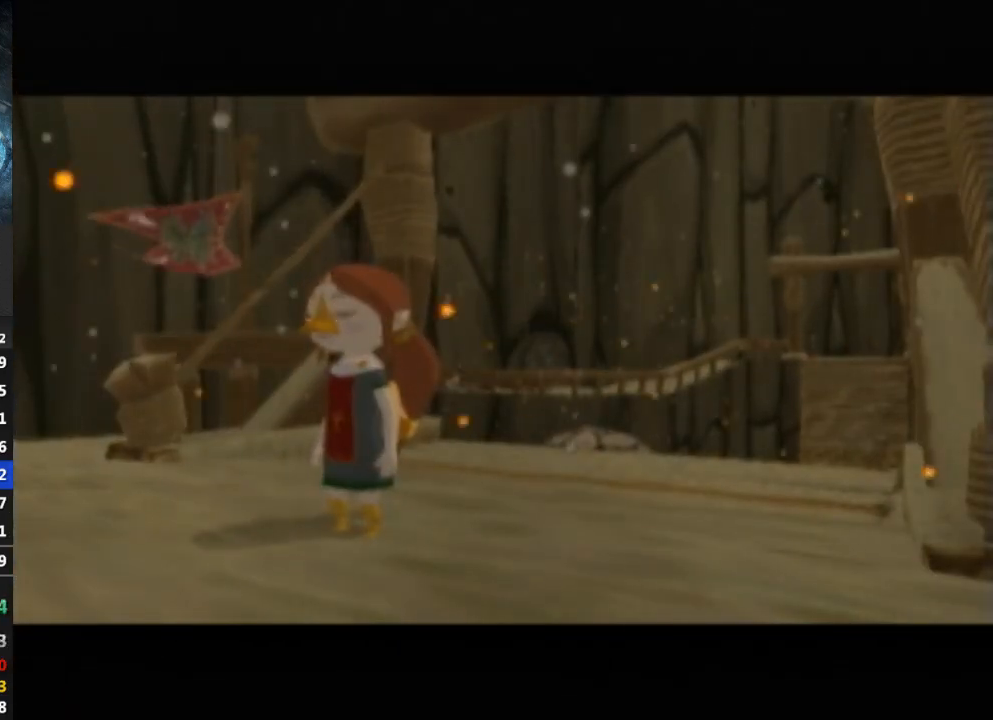
{"buttons": [], "left_stick": "center", "right_stick": "center", "events": [[67, "B", "down"], [100, "B", "up"], [267, "B", "down"], [333, "B", "up"], [467, "B", "down"], [500, "B", "up"]]}
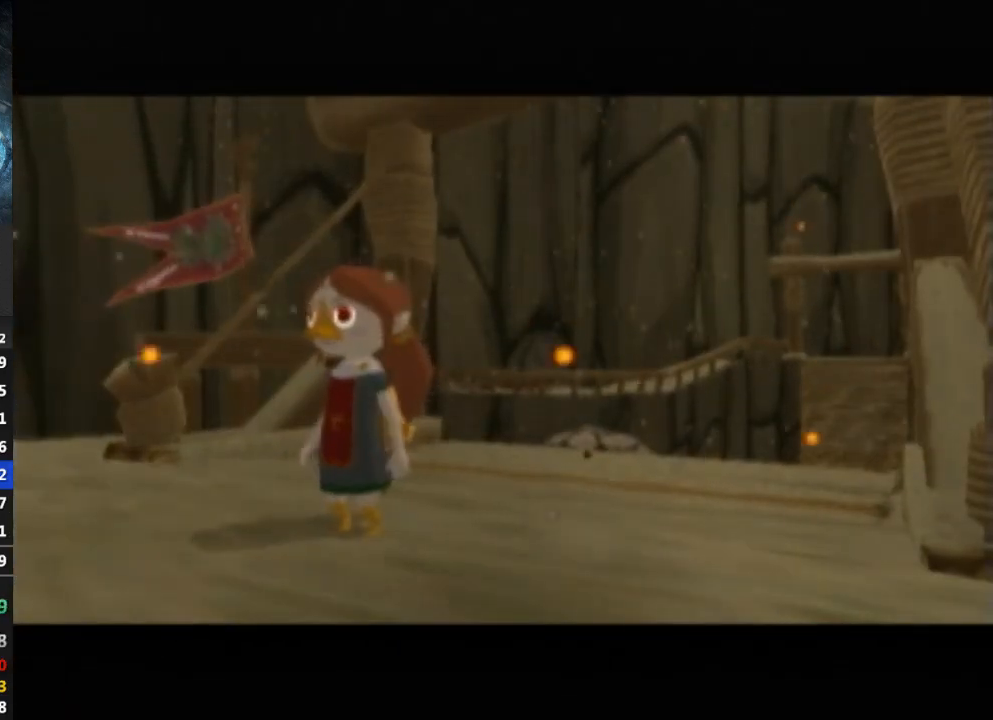
{"buttons": [], "left_stick": "center", "right_stick": "center", "events": [[367, "B", "down"], [400, "B", "up"]]}
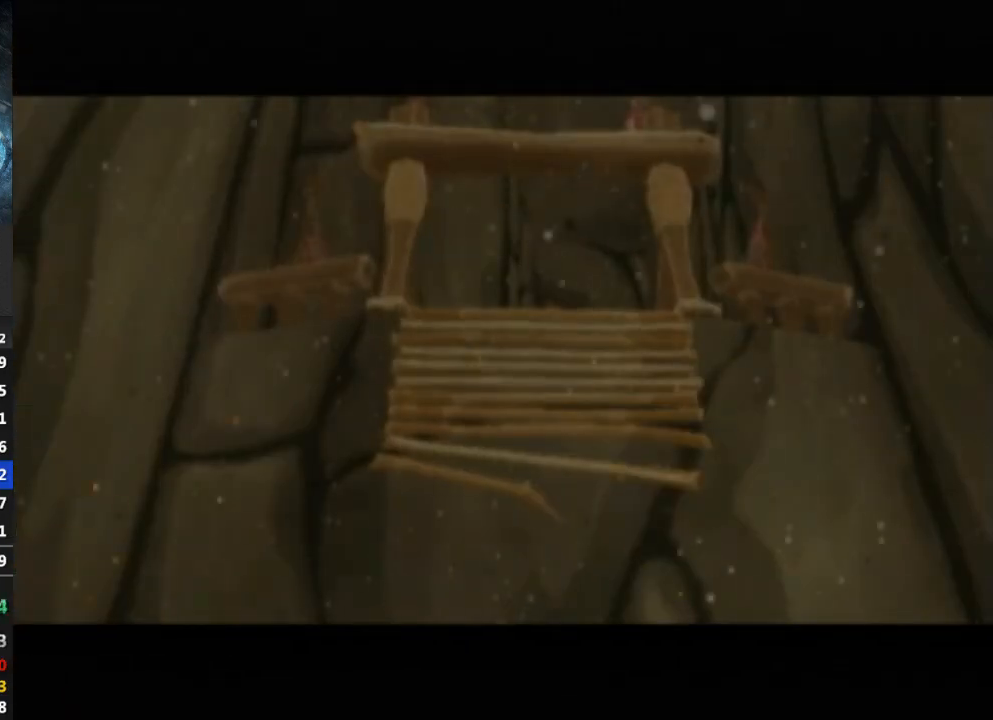
{"buttons": ["B"], "left_stick": "center", "right_stick": "center", "events": [[367, "B", "down"]]}
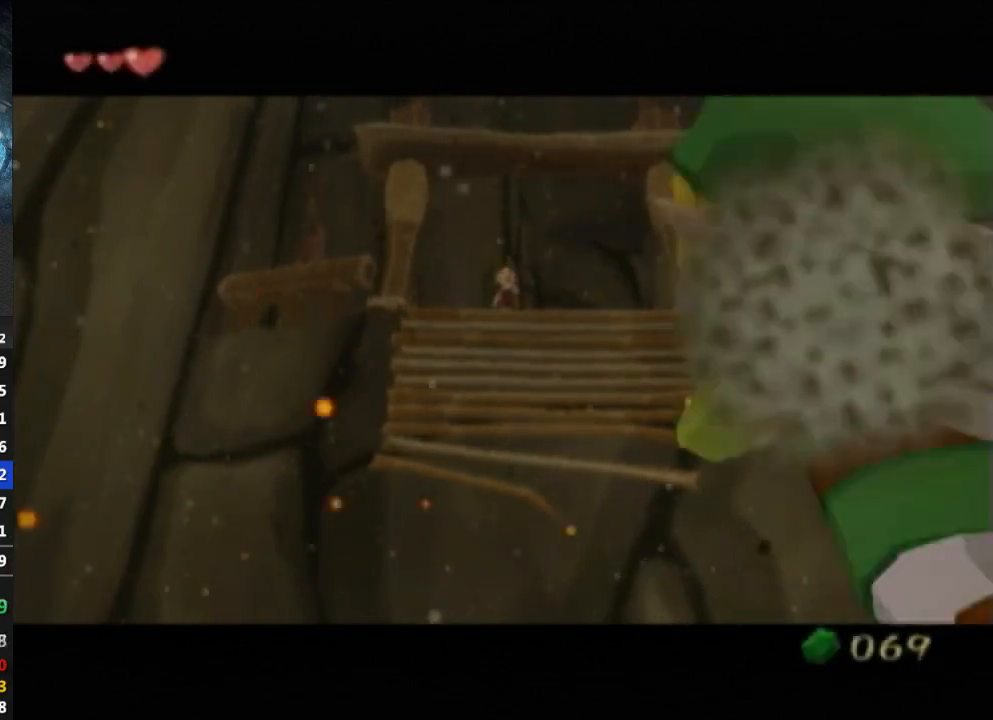
{"buttons": [], "left_stick": "center", "right_stick": "center", "events": [[100, "B", "up"], [133, "B", "down"], [167, "B", "up"], [233, "B", "down"], [400, "B", "up"]]}
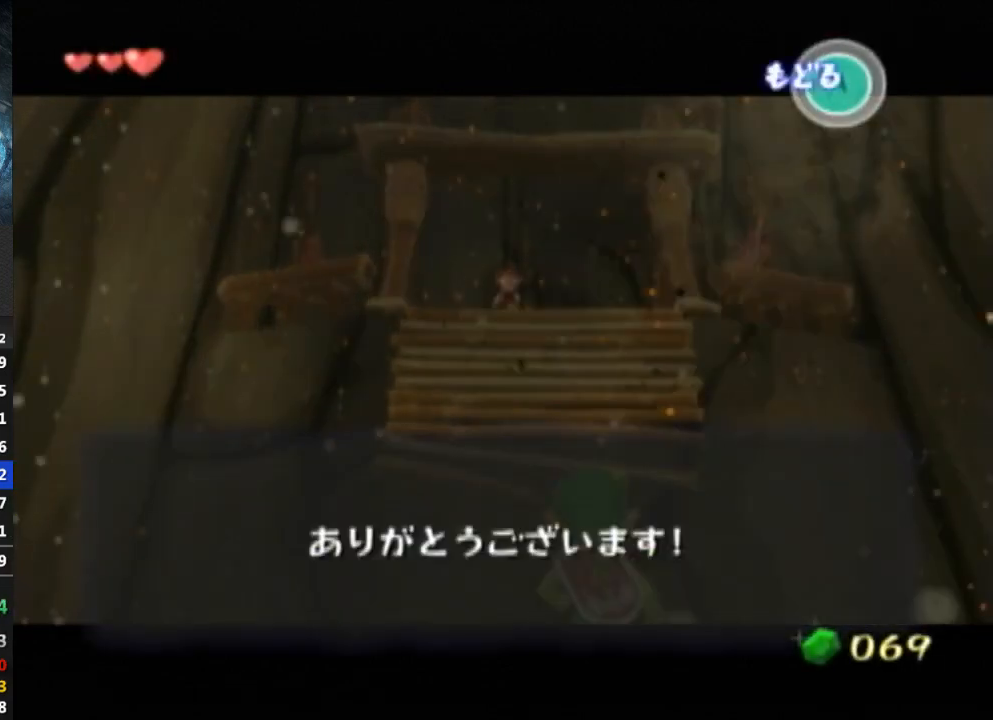
{"buttons": [], "left_stick": "center", "right_stick": "center", "events": [[67, "B", "down"], [100, "B", "up"], [267, "B", "down"], [300, "B", "up"], [467, "B", "down"], [500, "B", "up"]]}
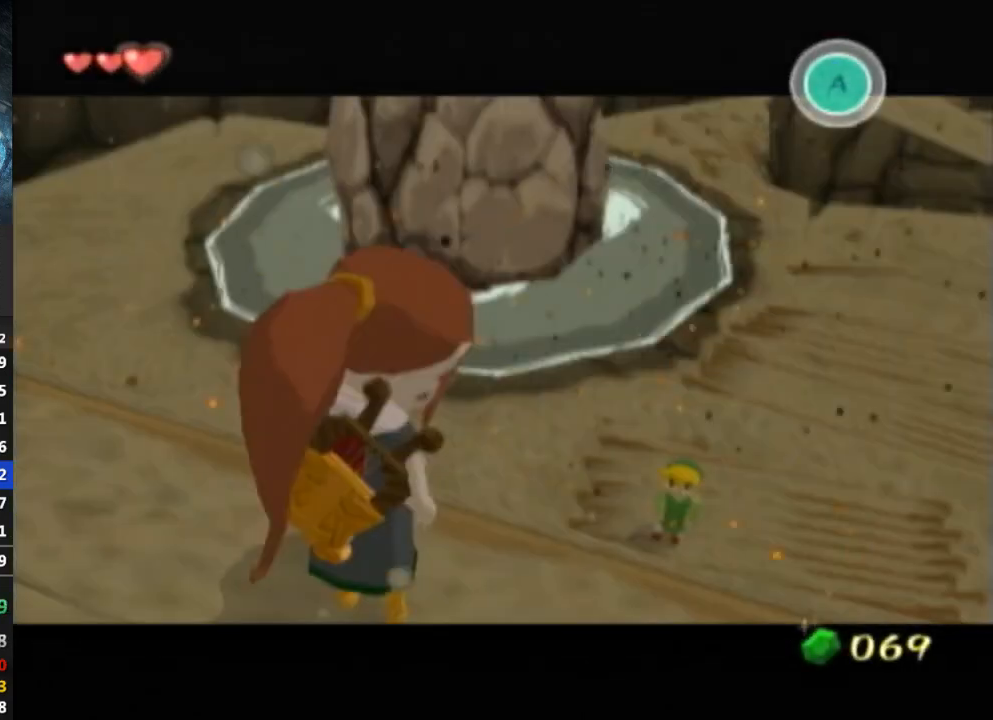
{"buttons": ["B"], "left_stick": "center", "right_stick": "center", "events": [[67, "B", "down"], [200, "B", "up"], [267, "B", "down"], [400, "B", "up"], [467, "B", "down"]]}
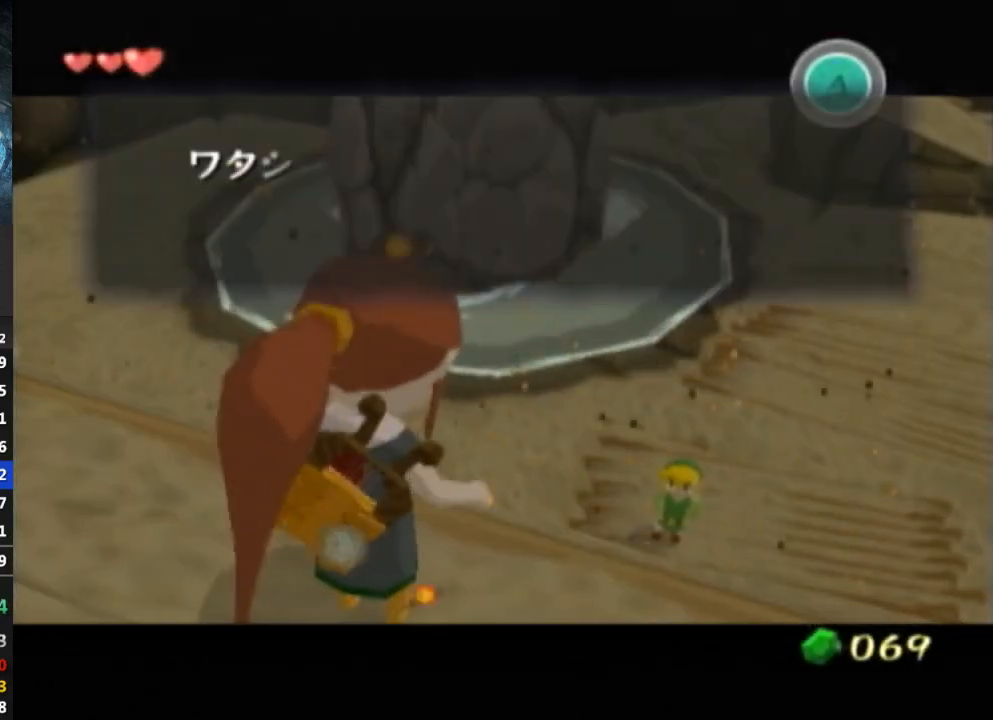
{"buttons": ["B"], "left_stick": "center", "right_stick": "center", "events": [[33, "B", "up"], [67, "B", "down"], [133, "B", "up"], [167, "B", "down"], [200, "B", "up"], [300, "B", "down"], [333, "B", "up"], [400, "B", "down"], [433, "B", "up"], [500, "B", "down"]]}
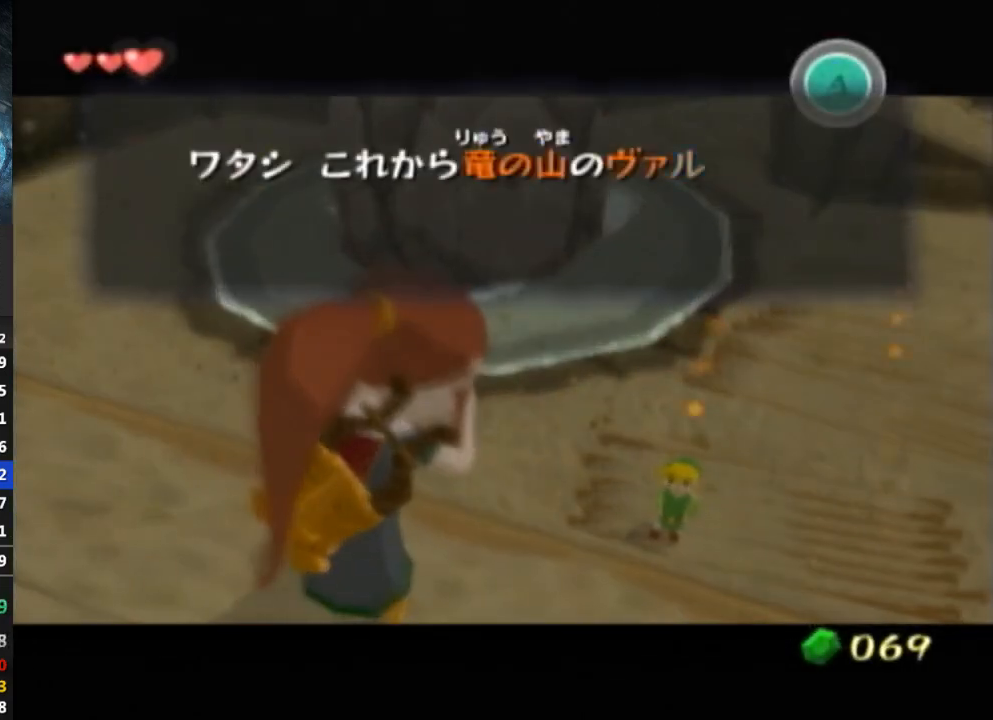
{"buttons": [], "left_stick": "center", "right_stick": "center", "events": [[67, "B", "up"], [333, "B", "down"], [367, "B", "up"], [433, "B", "down"], [500, "B", "up"]]}
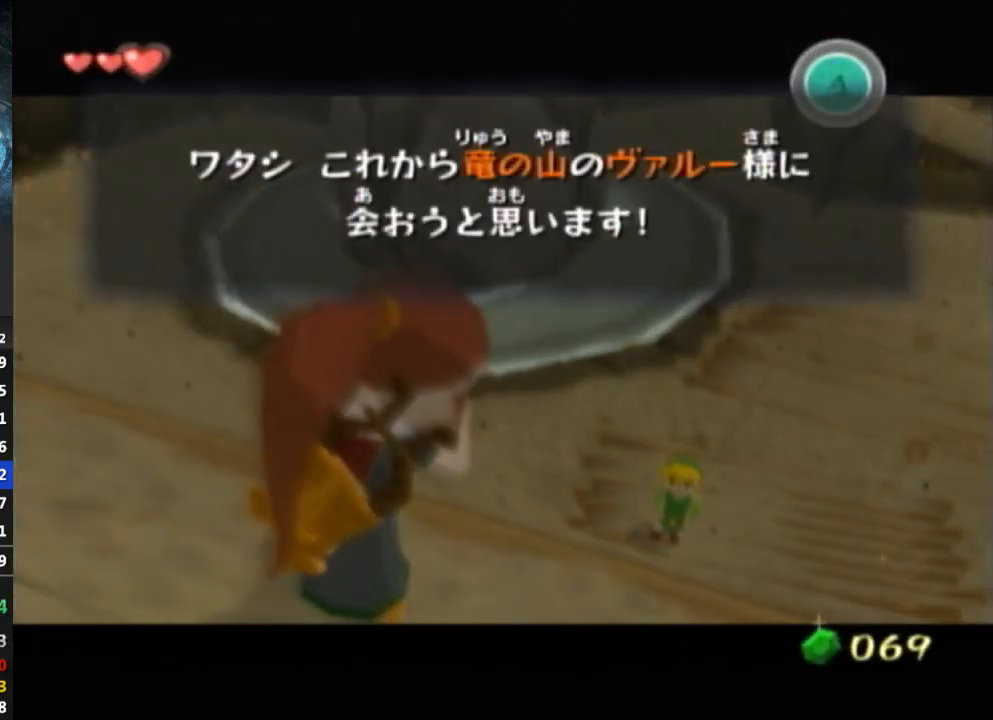
{"buttons": [], "left_stick": "center", "right_stick": "center", "events": [[133, "B", "down"], [200, "B", "up"], [333, "B", "down"], [367, "B", "up"], [467, "L1", "down"], [500, "L1", "up"]]}
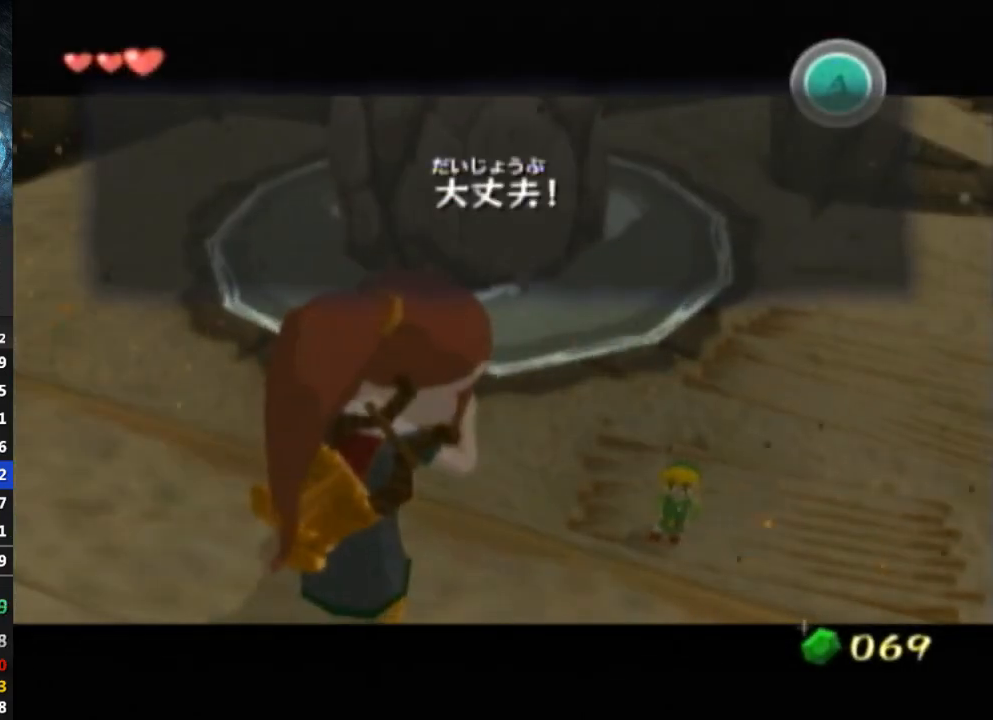
{"buttons": [], "left_stick": "center", "right_stick": "center", "events": [[67, "B", "down"], [100, "B", "up"], [133, "B", "down"], [200, "B", "up"], [267, "B", "down"], [300, "B", "up"], [367, "B", "down"], [433, "B", "up"]]}
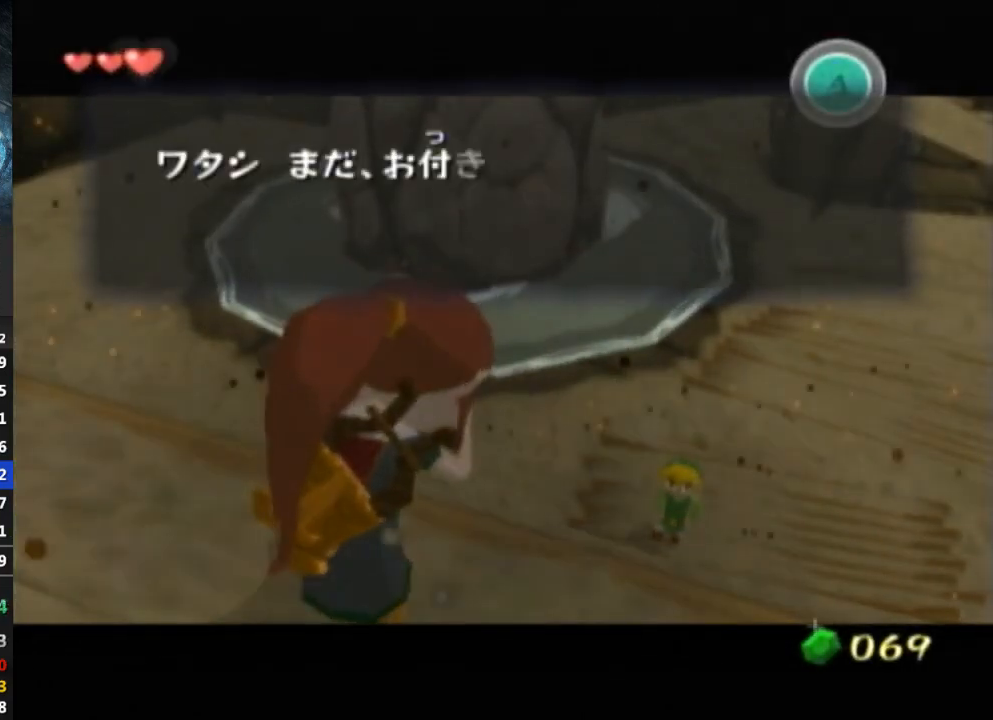
{"buttons": [], "left_stick": "center", "right_stick": "center", "events": [[33, "B", "down"], [100, "B", "up"], [133, "B", "down"], [167, "B", "up"], [267, "B", "down"], [300, "B", "up"], [367, "B", "down"], [400, "B", "up"]]}
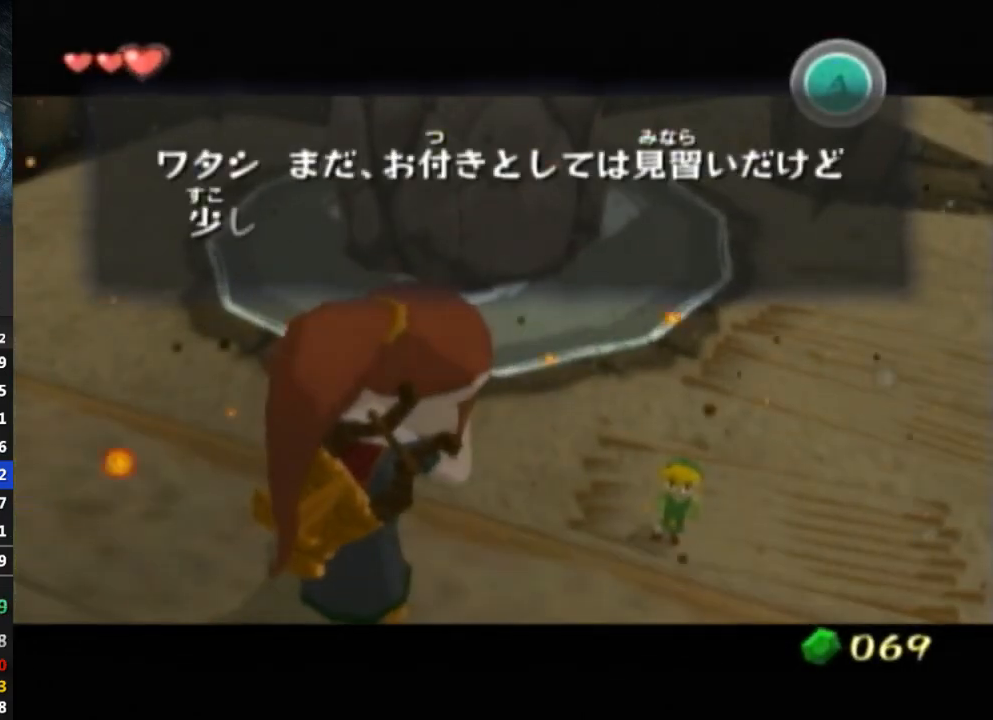
{"buttons": ["B"], "left_stick": "center", "right_stick": "center", "events": [[67, "B", "down"], [100, "B", "up"], [200, "B", "down"], [233, "B", "up"], [300, "B", "down"], [333, "B", "up"], [433, "B", "down"], [467, "B", "up"], [500, "B", "down"]]}
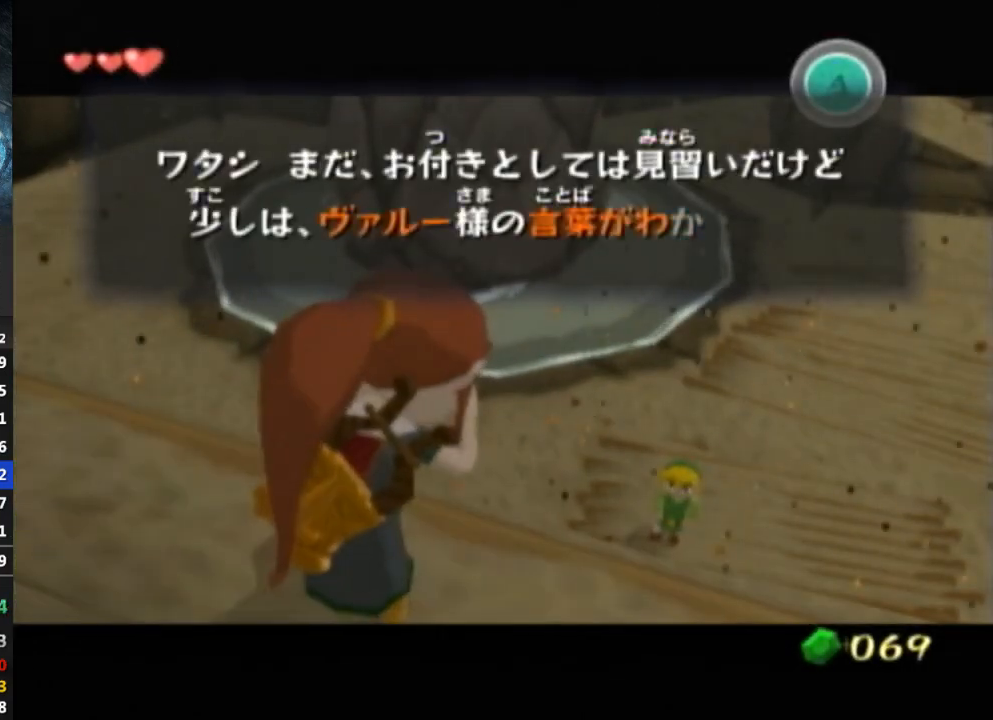
{"buttons": ["B"], "left_stick": "center", "right_stick": "center", "events": [[33, "B", "up"], [100, "B", "down"], [167, "B", "up"], [400, "B", "down"], [433, "B", "up"], [500, "B", "down"]]}